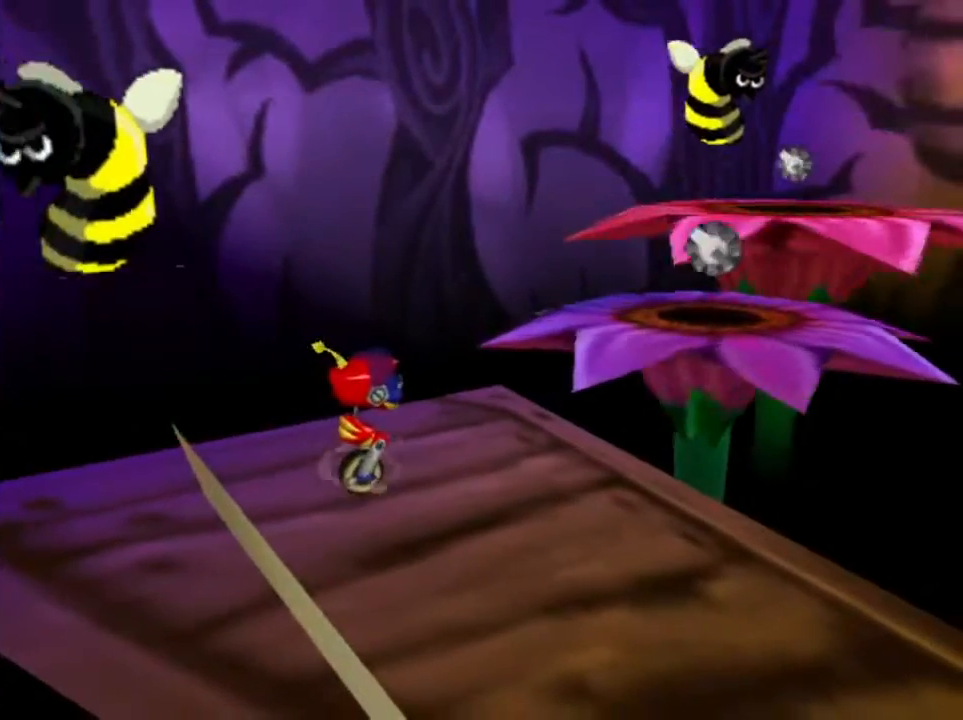
Gameplay with a controller (Nintendo layout); each line is a JSON object with the inputs held at the frame after it. "events" lists button and stick changes between this image and that frame as [ms after this image, input, new state], when the widget could be followed in between. Not read: L3 R3 Z.
{"buttons": [], "left_stick": "up-right", "events": [[500, "left_stick", "up-right"]]}
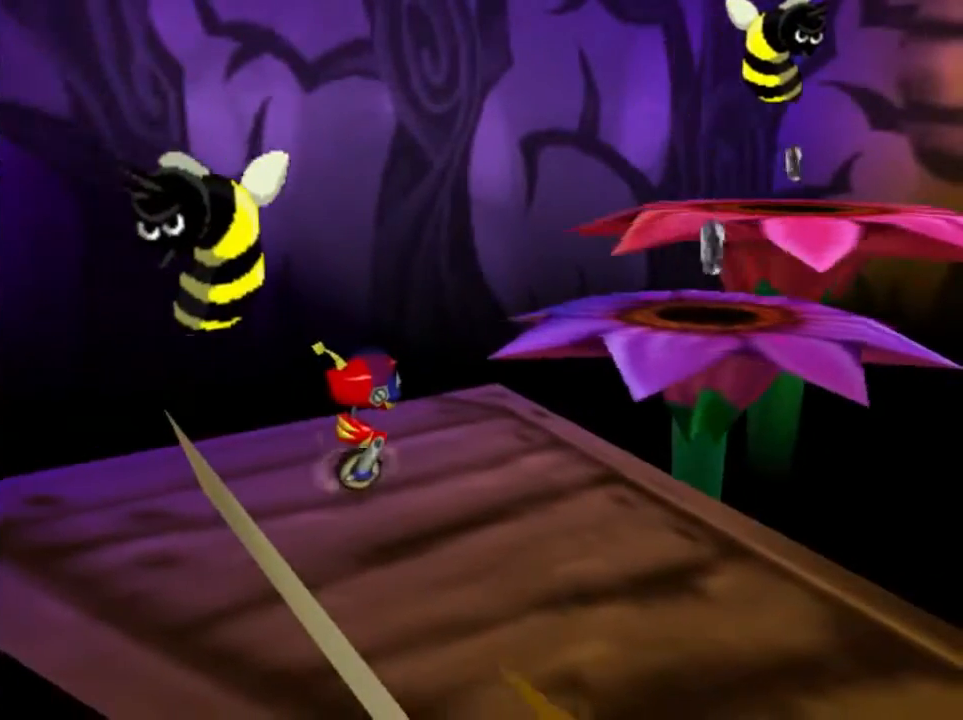
{"buttons": [], "left_stick": "up-right", "events": []}
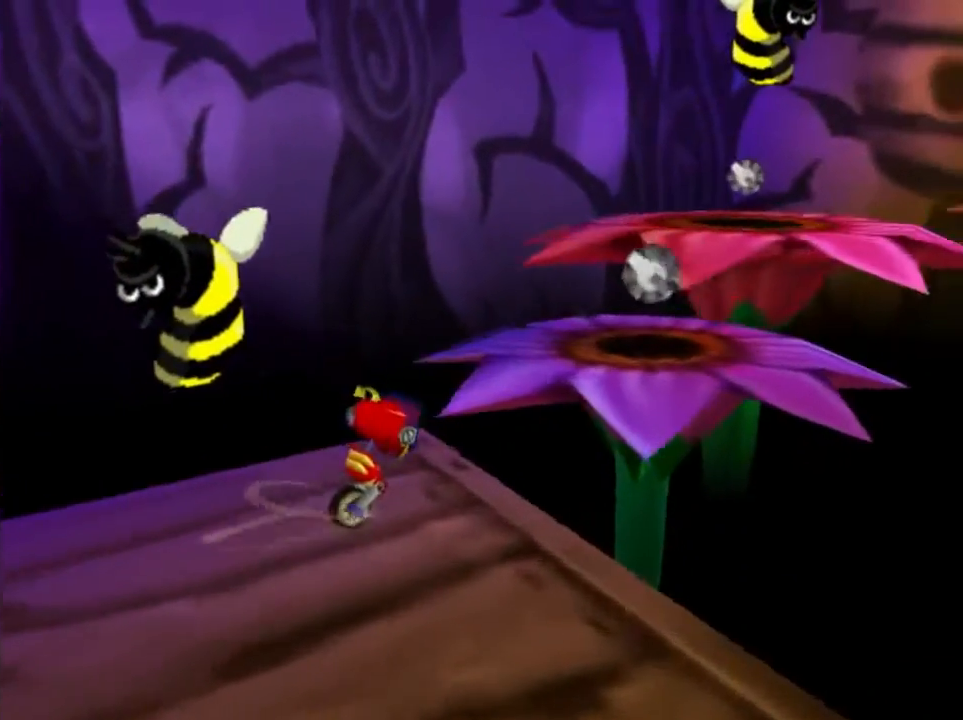
{"buttons": [], "left_stick": "up", "events": [[33, "A", "down"], [300, "A", "up"], [367, "left_stick", "up"]]}
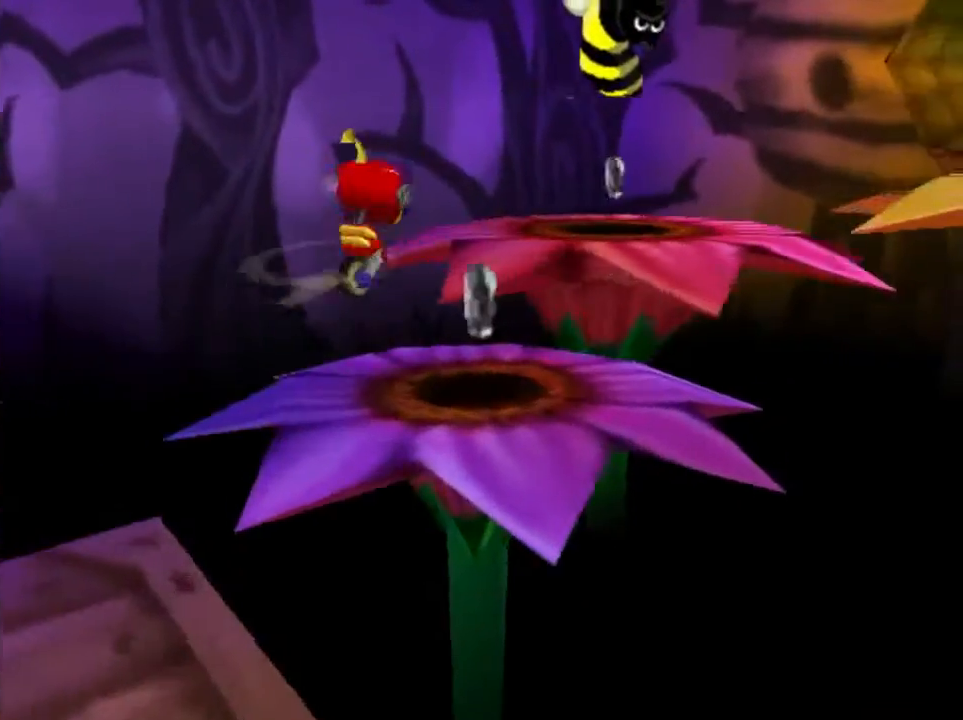
{"buttons": [], "left_stick": "up", "events": []}
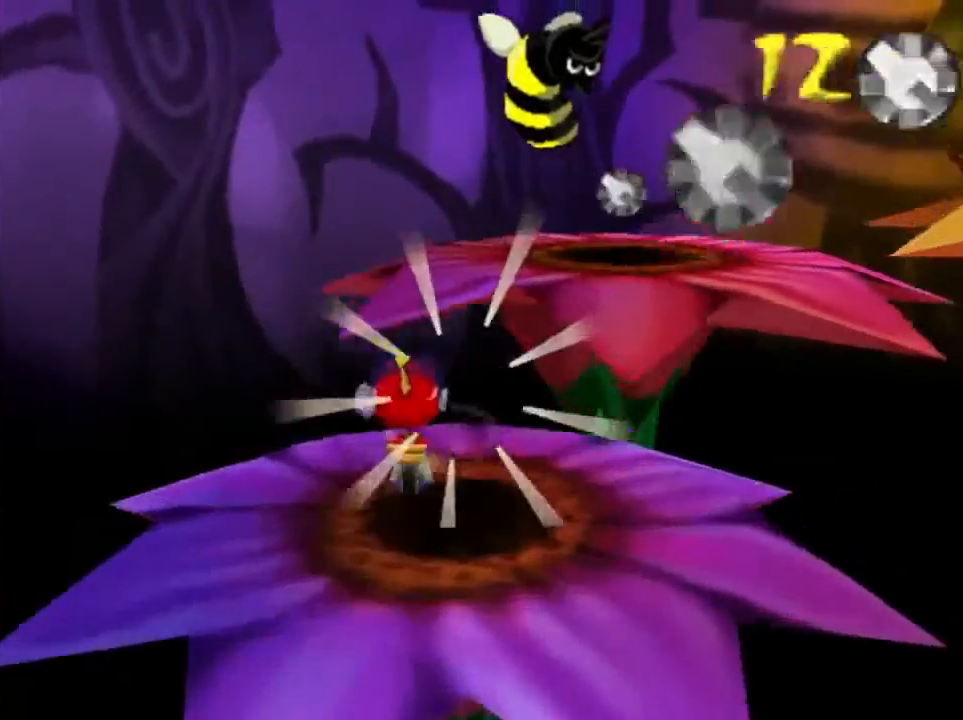
{"buttons": [], "left_stick": "up", "events": [[100, "A", "down"], [467, "A", "up"]]}
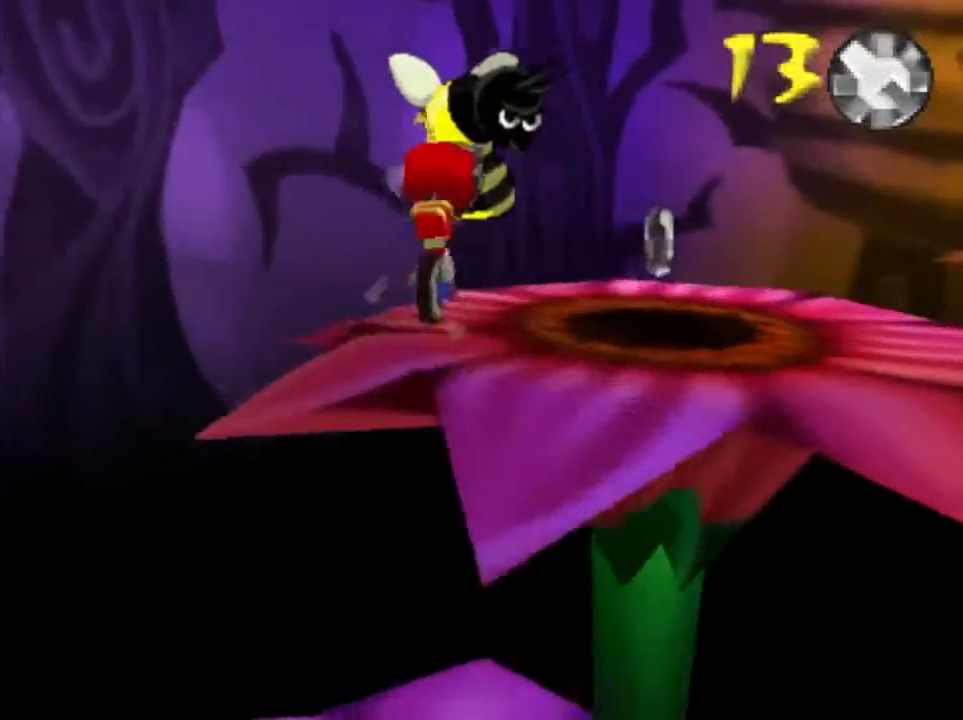
{"buttons": [], "left_stick": "up-right", "events": [[67, "C_LEFT", "down"], [200, "C_LEFT", "up"], [267, "left_stick", "up-right"]]}
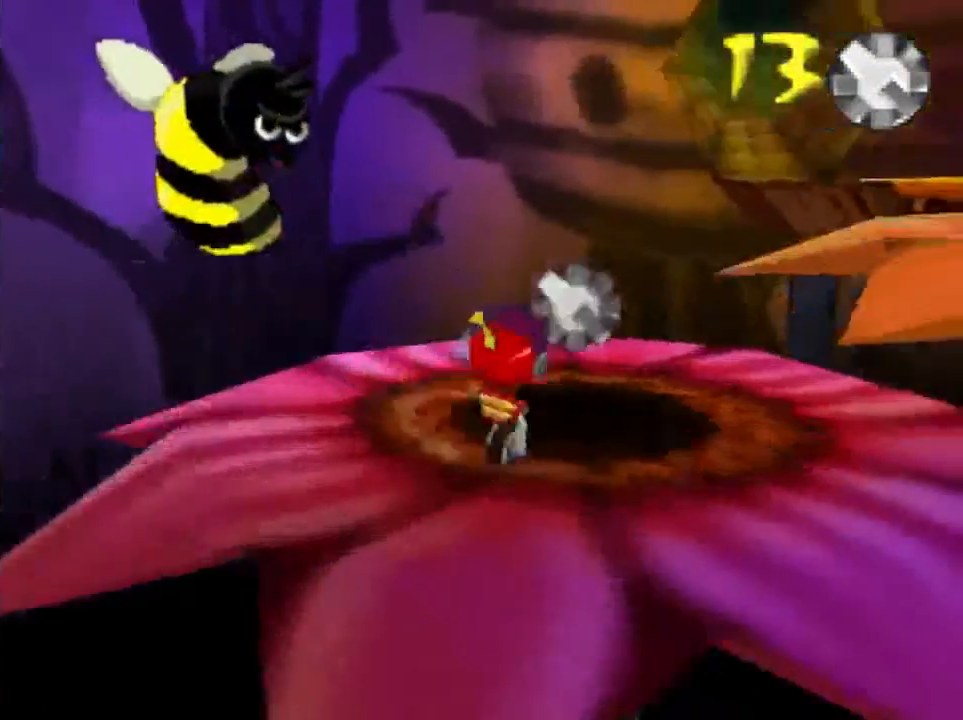
{"buttons": ["A"], "left_stick": "up-right", "events": [[433, "A", "down"]]}
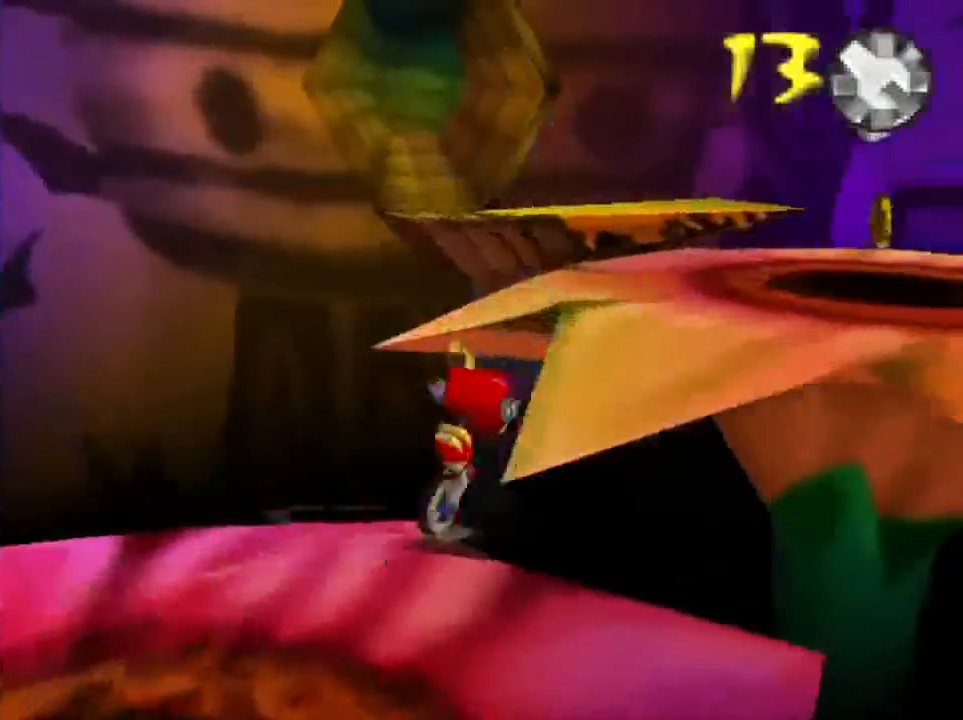
{"buttons": ["A"], "left_stick": "up-right", "events": []}
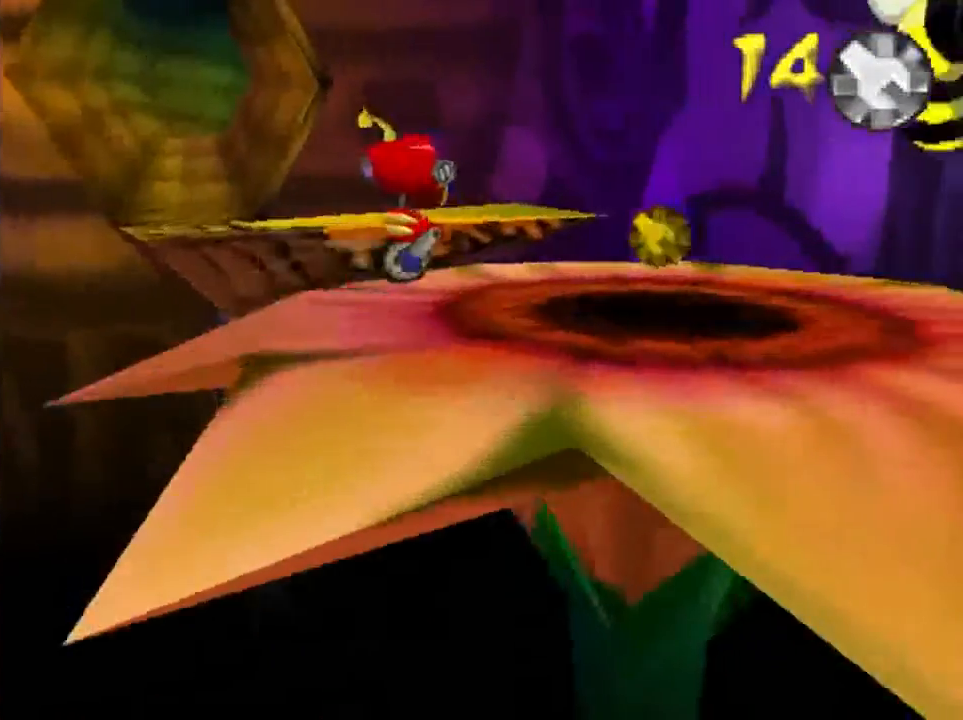
{"buttons": [], "left_stick": "up", "events": [[66, "A", "up"], [66, "left_stick", "up"]]}
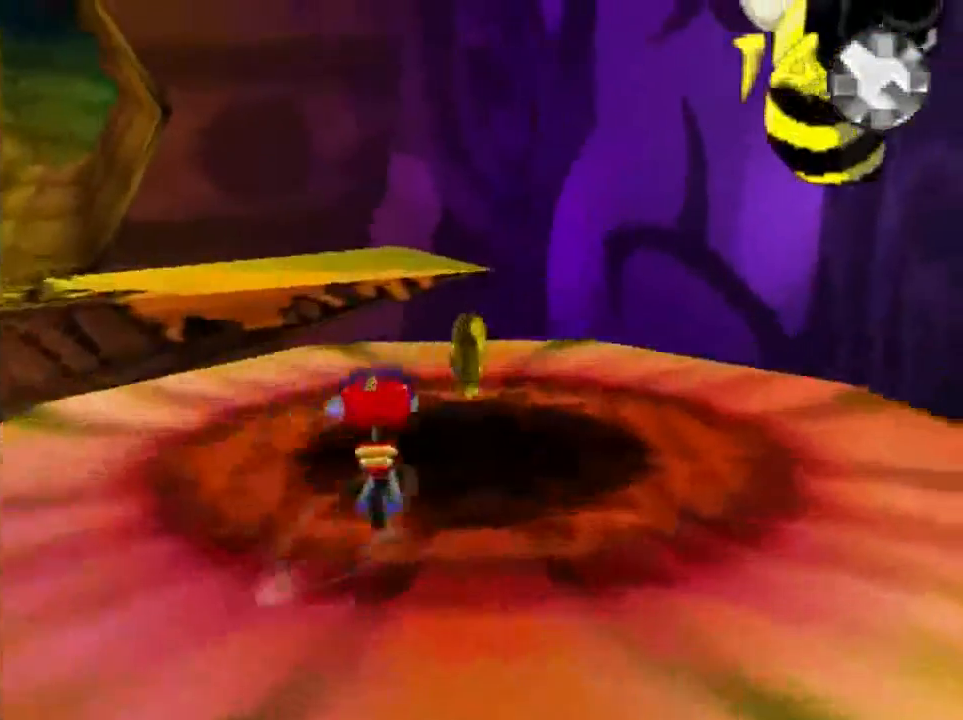
{"buttons": [], "left_stick": "up-left", "events": [[200, "left_stick", "up-left"]]}
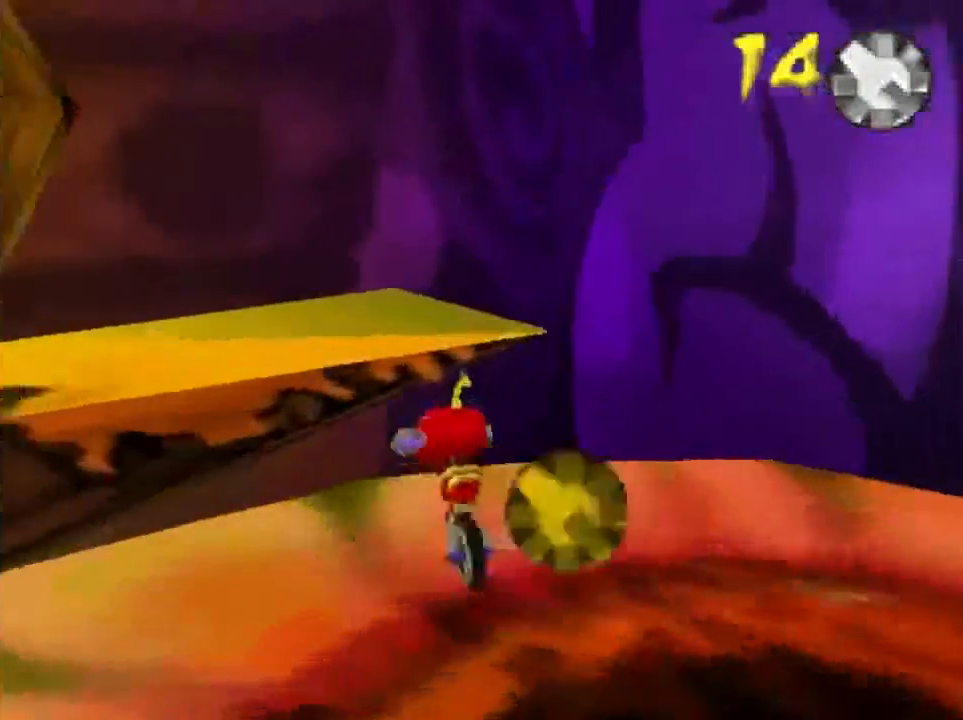
{"buttons": [], "left_stick": "up-left", "events": [[66, "A", "down"], [433, "A", "up"]]}
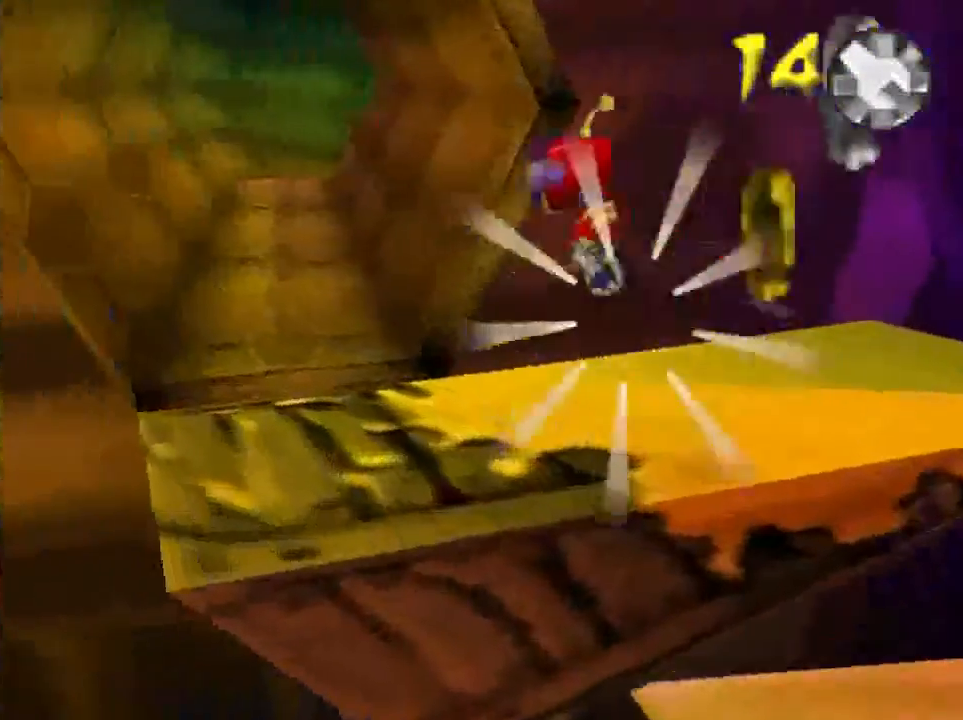
{"buttons": [], "left_stick": "up", "events": [[67, "left_stick", "up"]]}
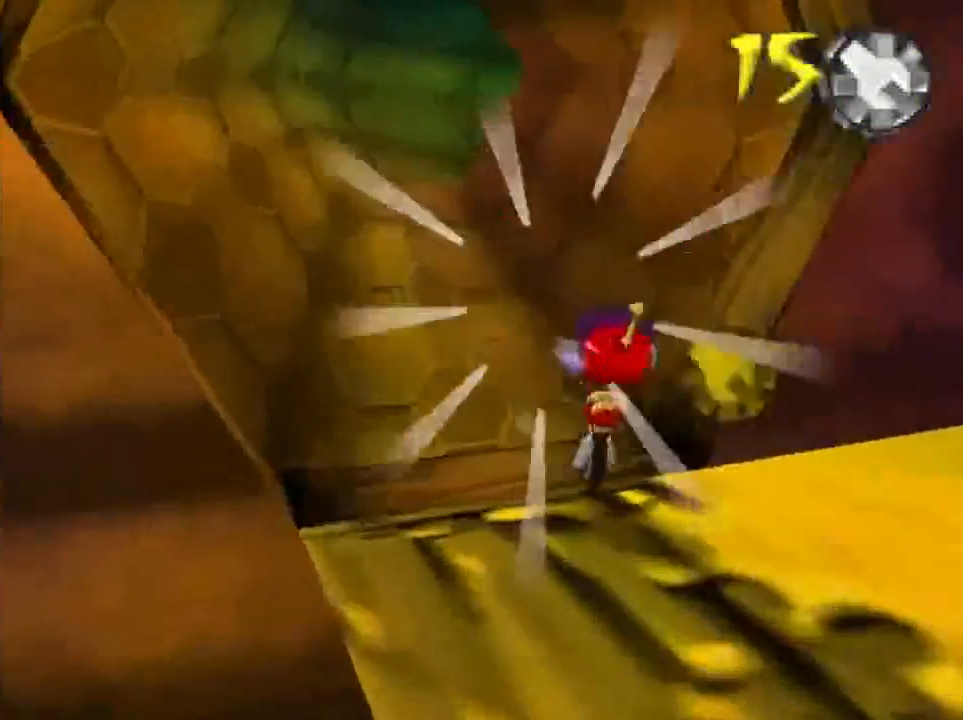
{"buttons": [], "left_stick": "up", "events": []}
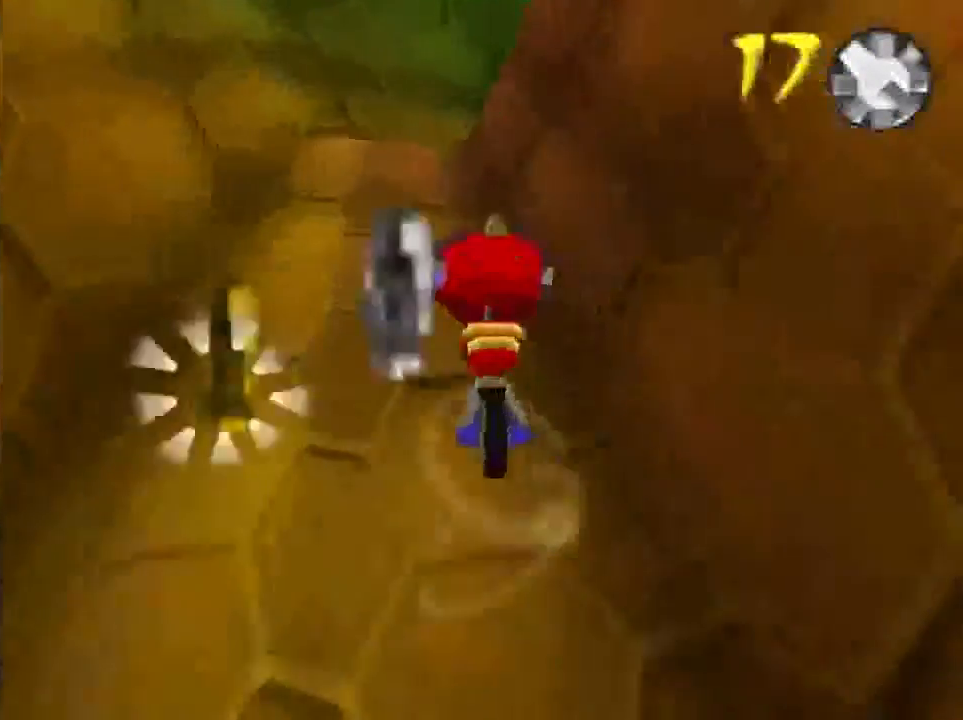
{"buttons": [], "left_stick": "up", "events": []}
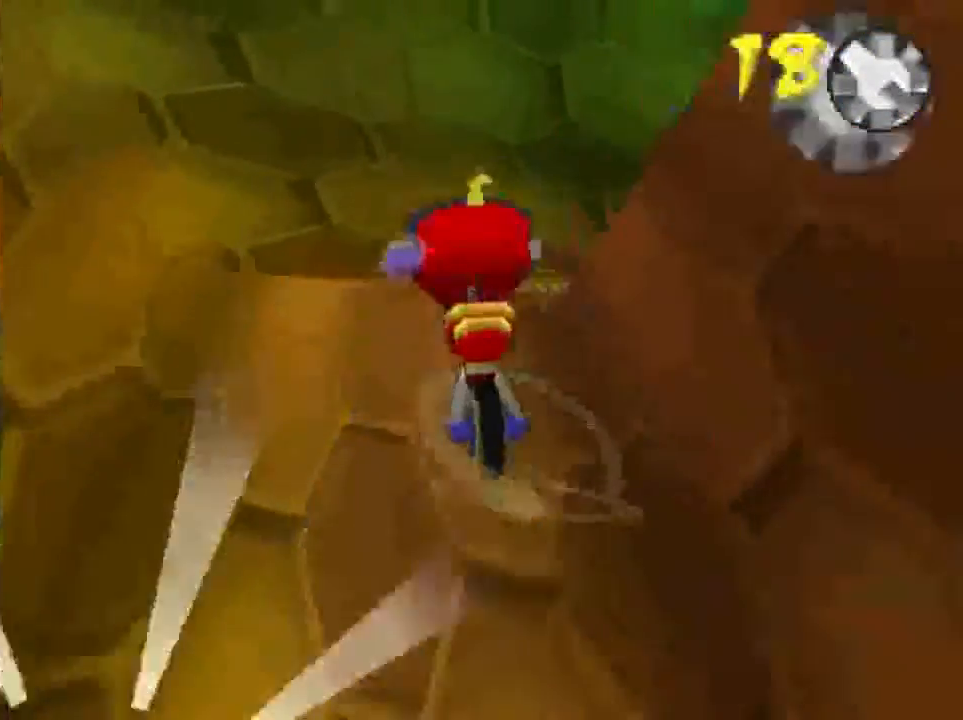
{"buttons": [], "left_stick": "up-right", "events": [[266, "left_stick", "up-right"]]}
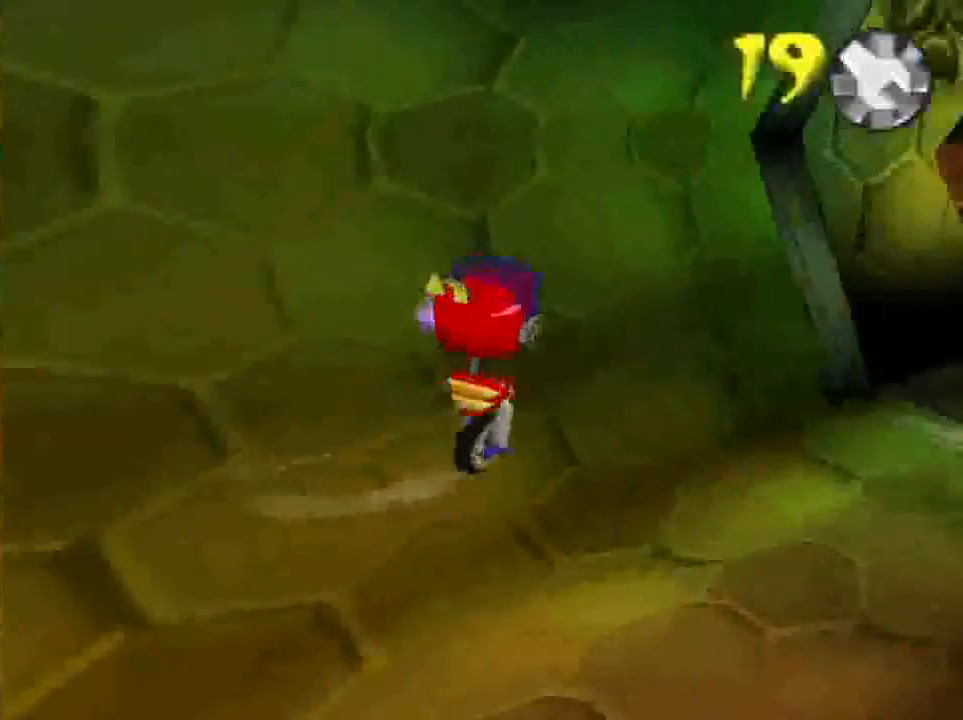
{"buttons": [], "left_stick": "up-right", "events": []}
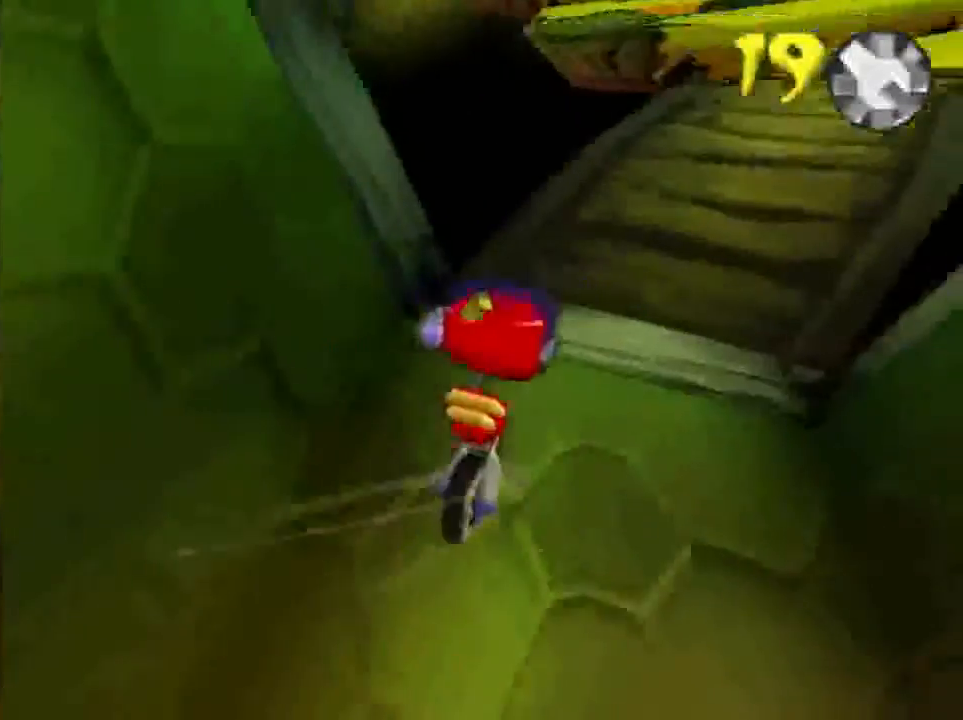
{"buttons": [], "left_stick": "center", "events": [[400, "left_stick", "center"]]}